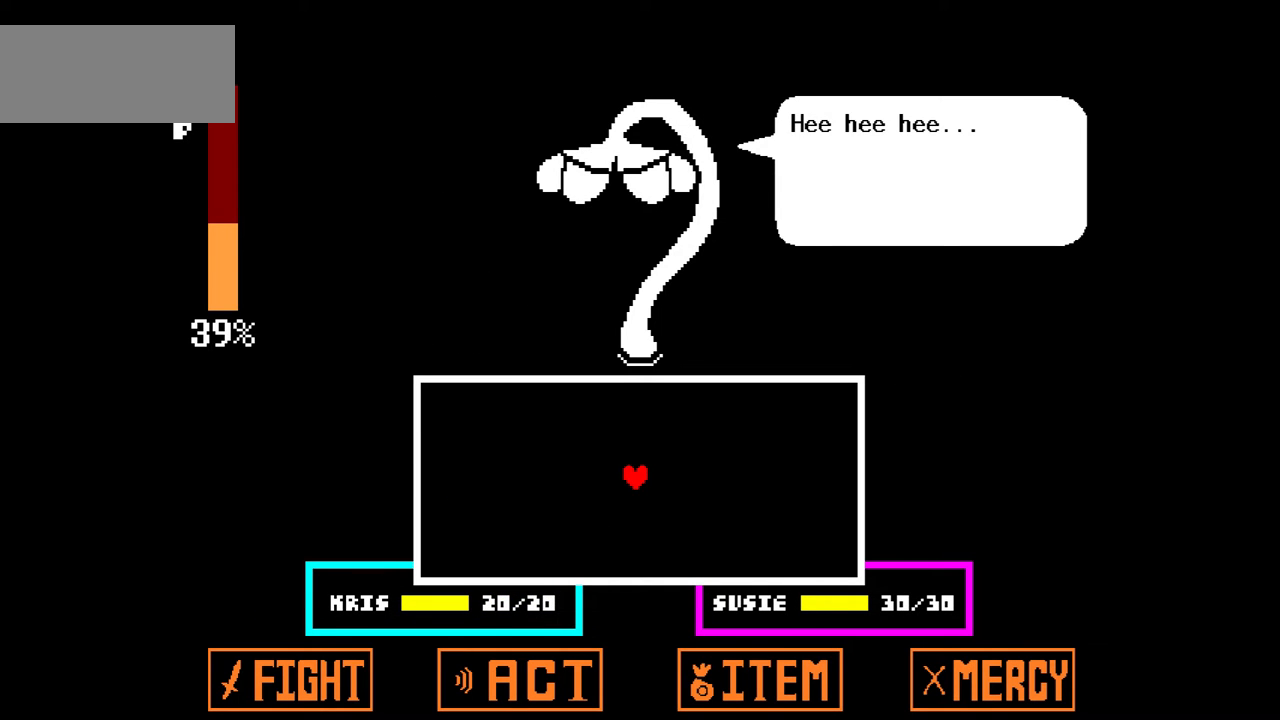
Gameplay with keyboard; each line is a JSON object with the keys held at the frame after it. "events" lists presses ("down") and releases ("up") of "c", "down", "left", "right", "up", "x" and "z" between this image and that frame as [ms after this image, input, new state], when the widget could be followed in between. No other keys are recorded. Mouse input is not recorded.
{"keys": [], "events": [[100, "z", "down"], [300, "z", "up"]]}
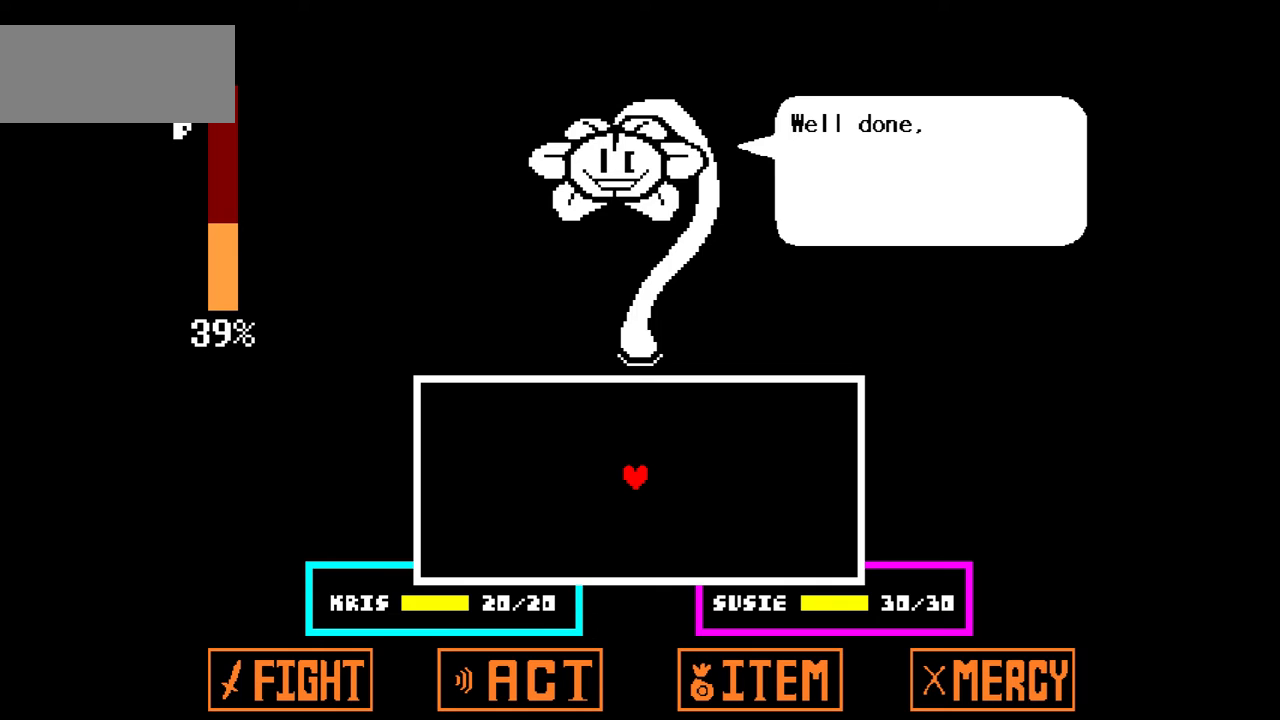
{"keys": [], "events": []}
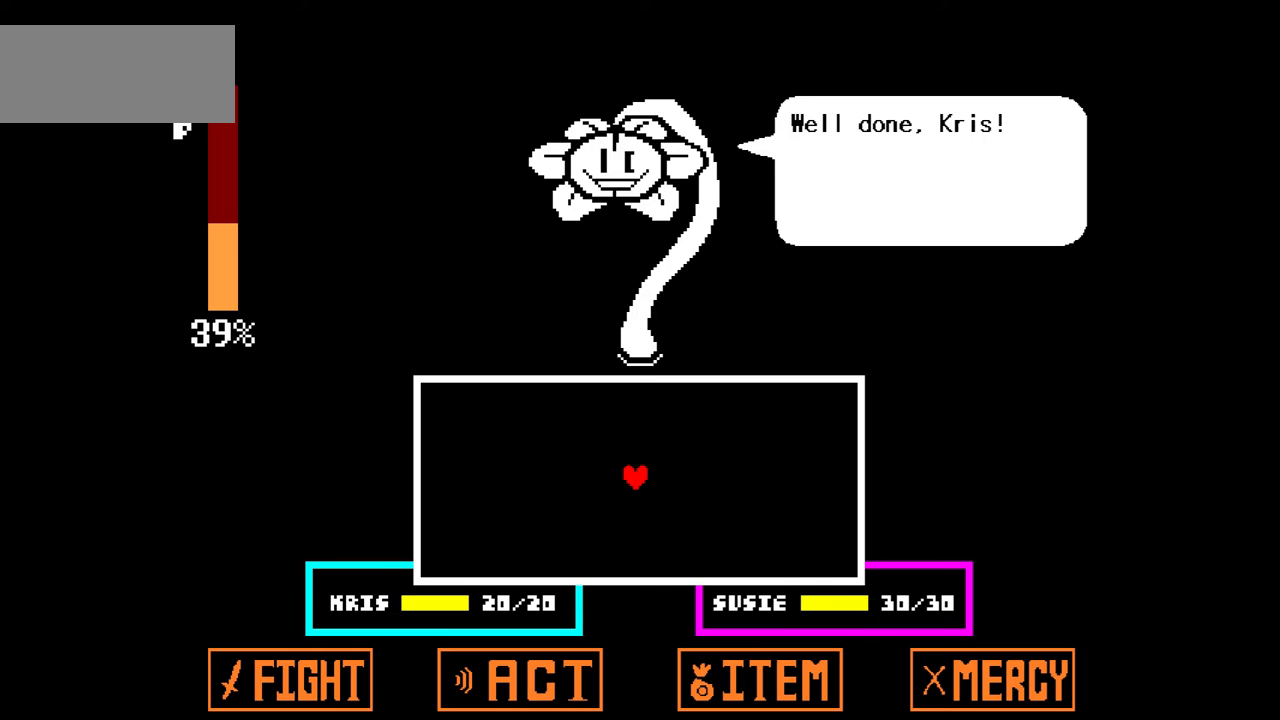
{"keys": [], "events": []}
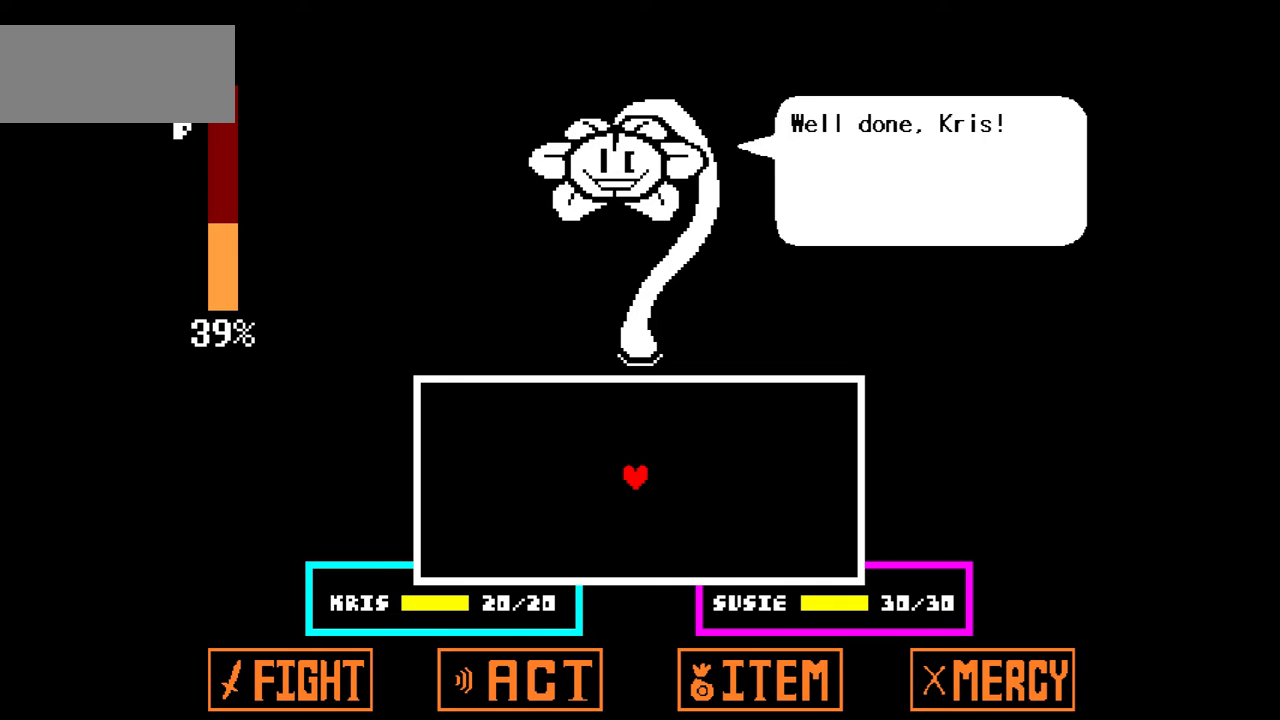
{"keys": [], "events": [[200, "z", "down"], [334, "z", "up"]]}
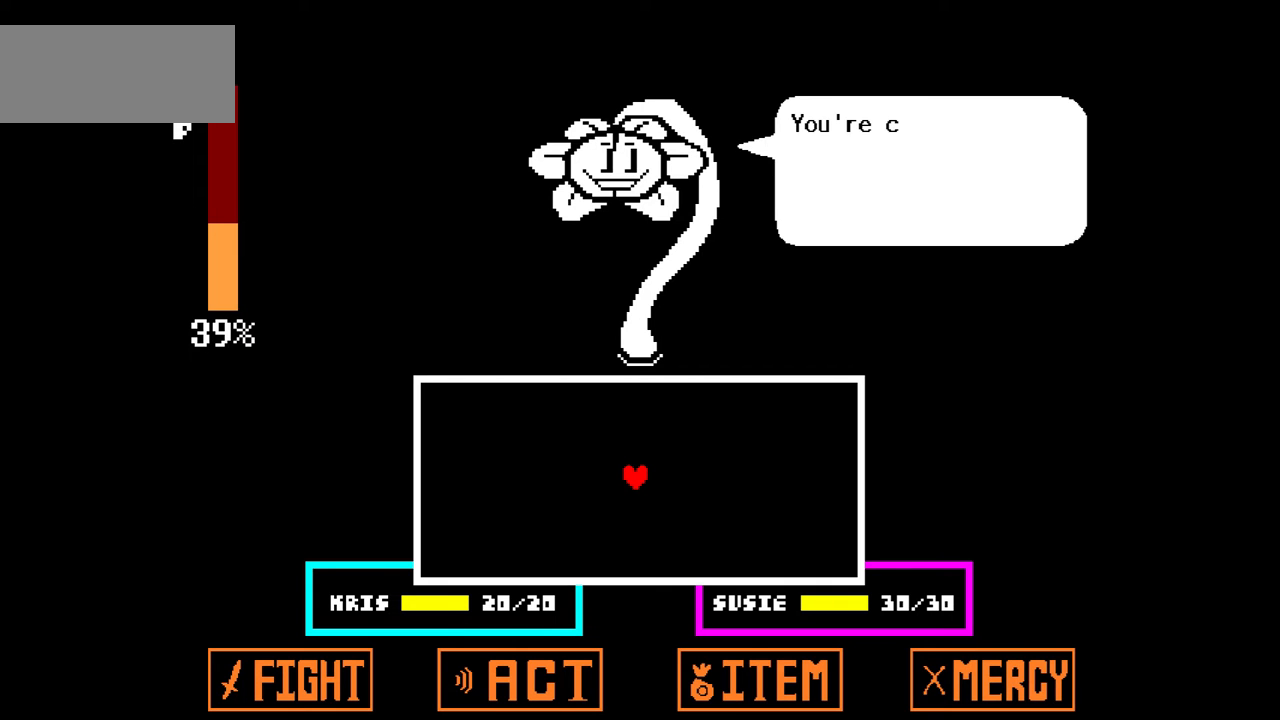
{"keys": [], "events": []}
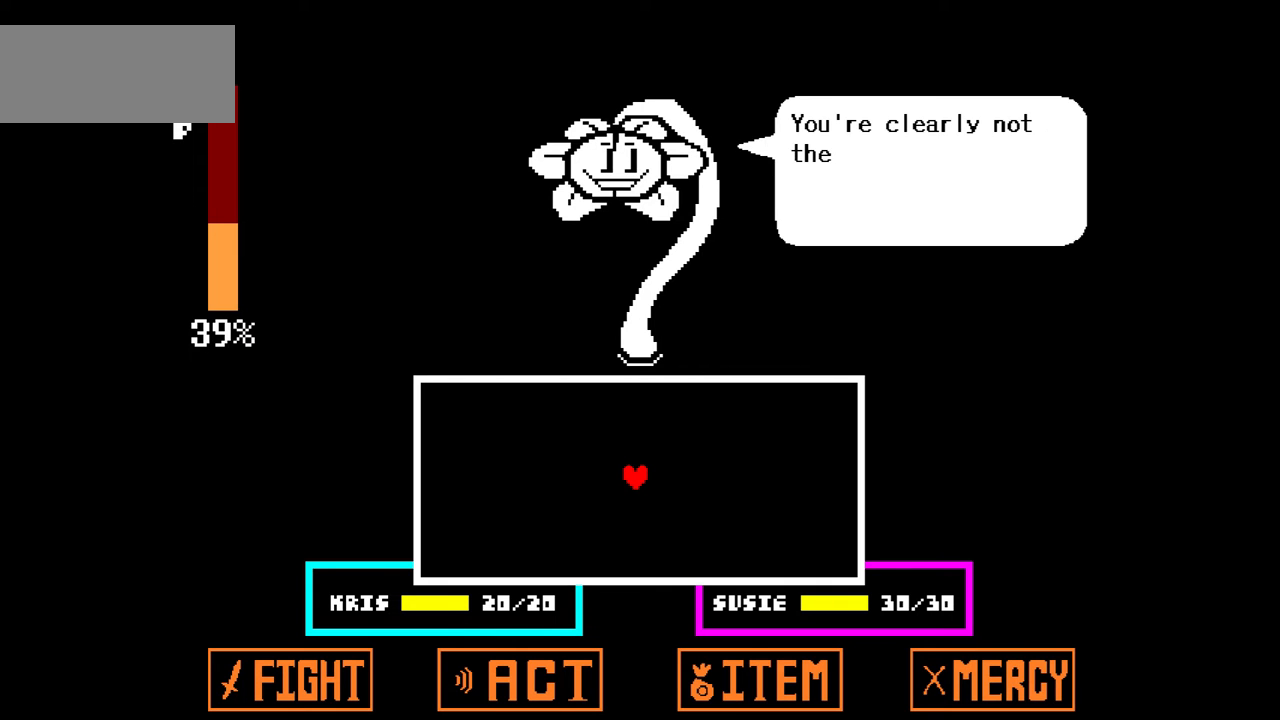
{"keys": [], "events": []}
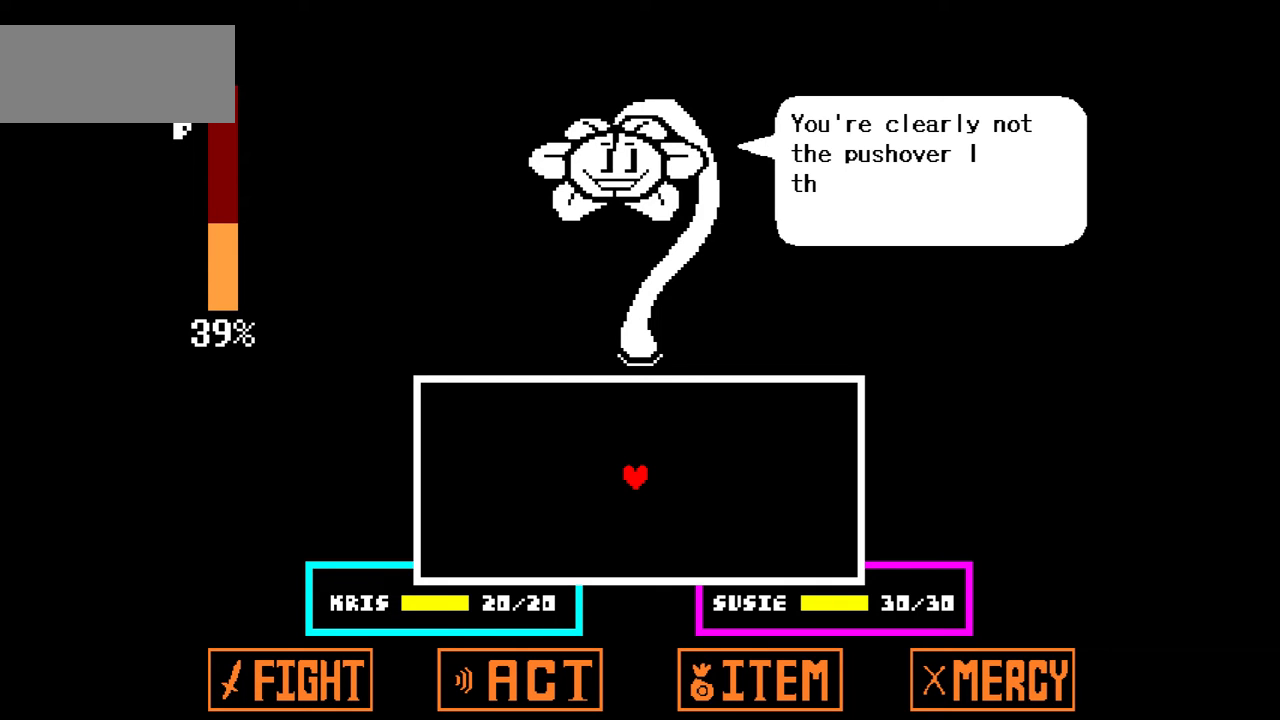
{"keys": [], "events": []}
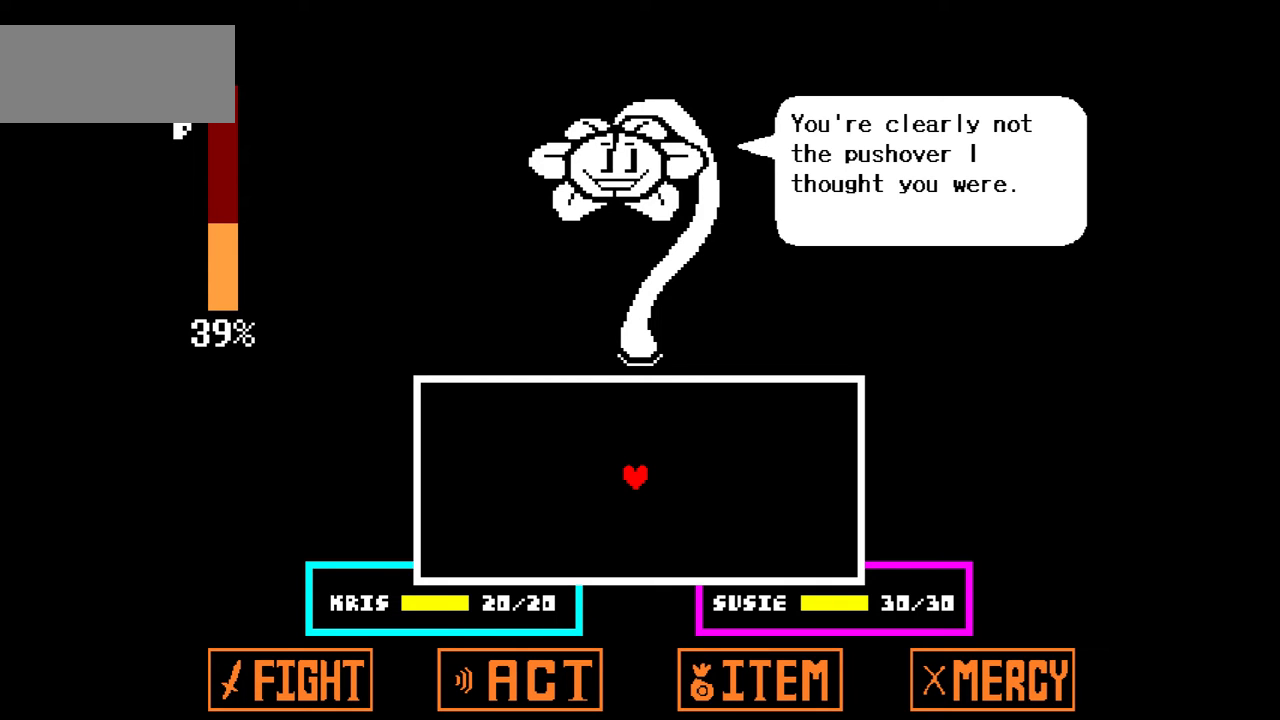
{"keys": ["z"], "events": [[467, "z", "down"]]}
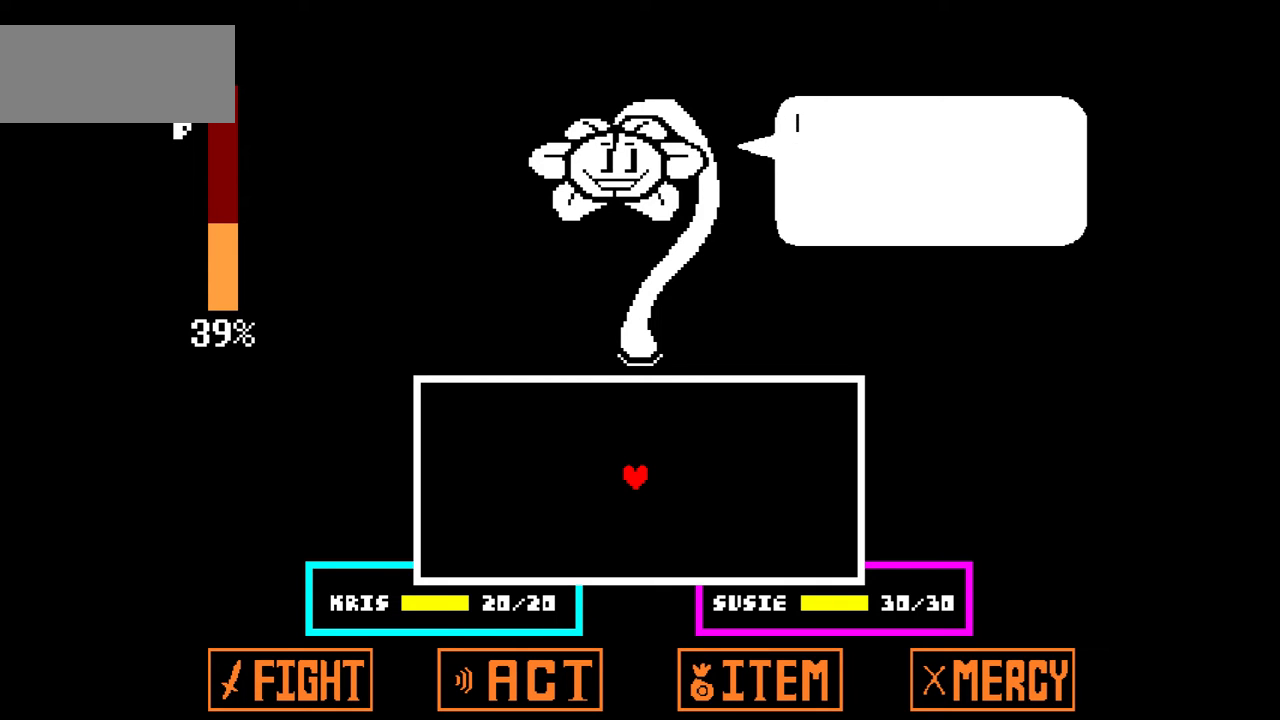
{"keys": ["x"], "events": [[100, "z", "up"], [467, "x", "down"]]}
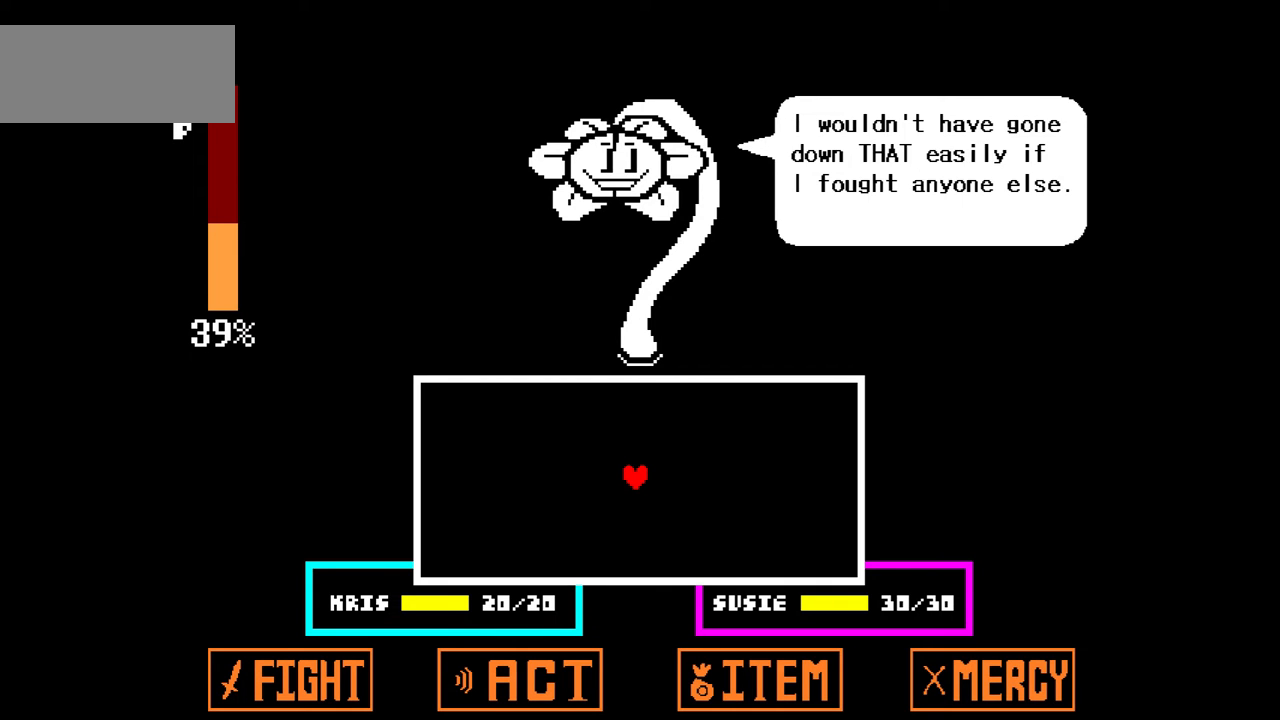
{"keys": [], "events": [[100, "x", "up"]]}
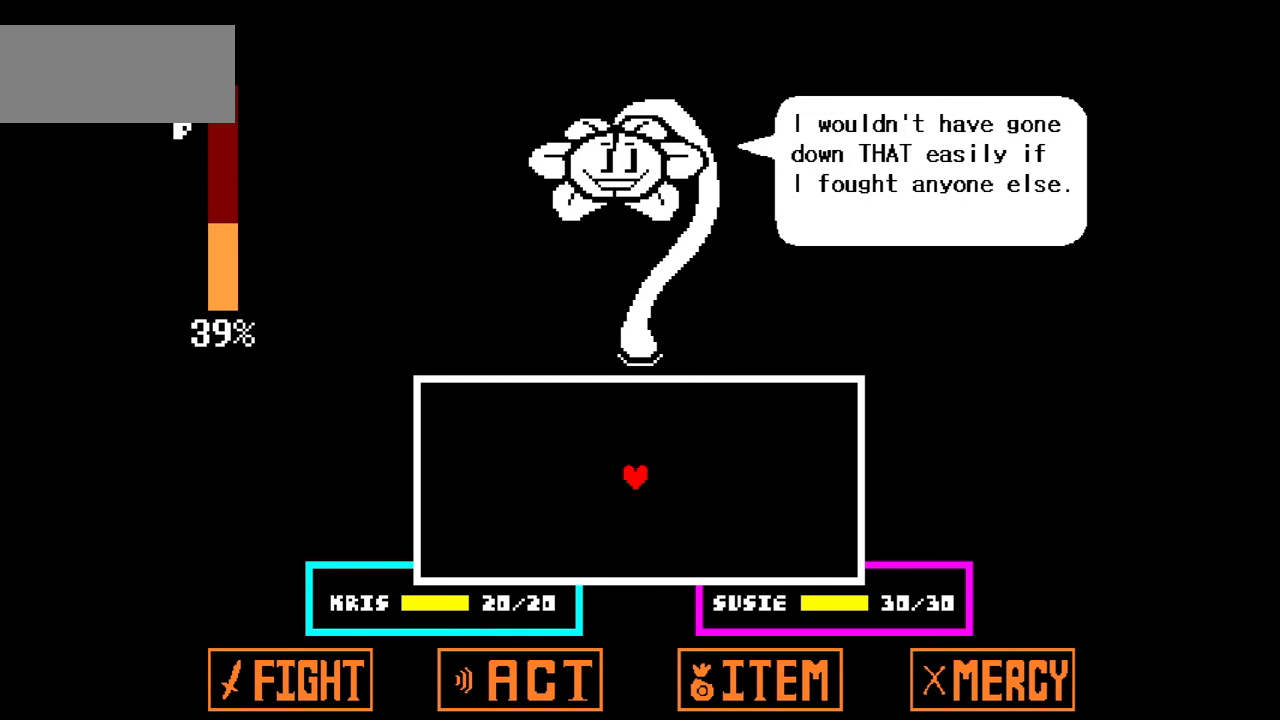
{"keys": [], "events": [[133, "z", "down"], [267, "z", "up"]]}
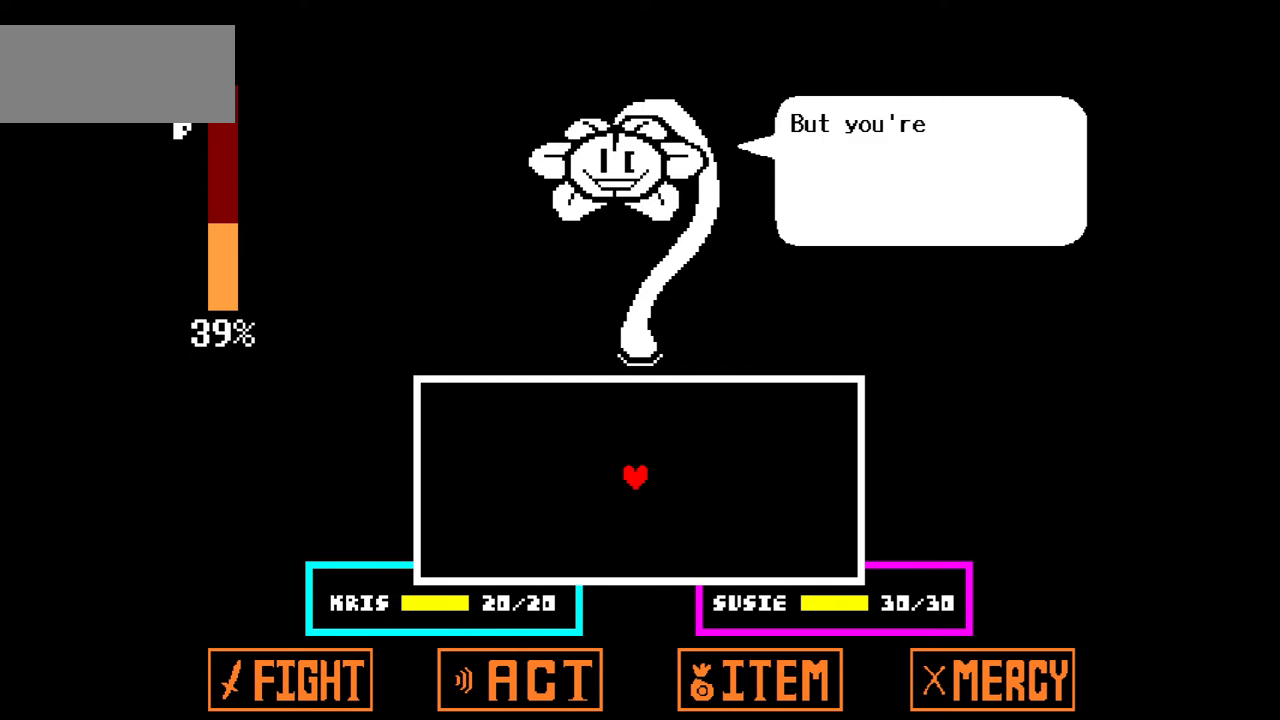
{"keys": [], "events": [[134, "x", "down"], [234, "x", "up"]]}
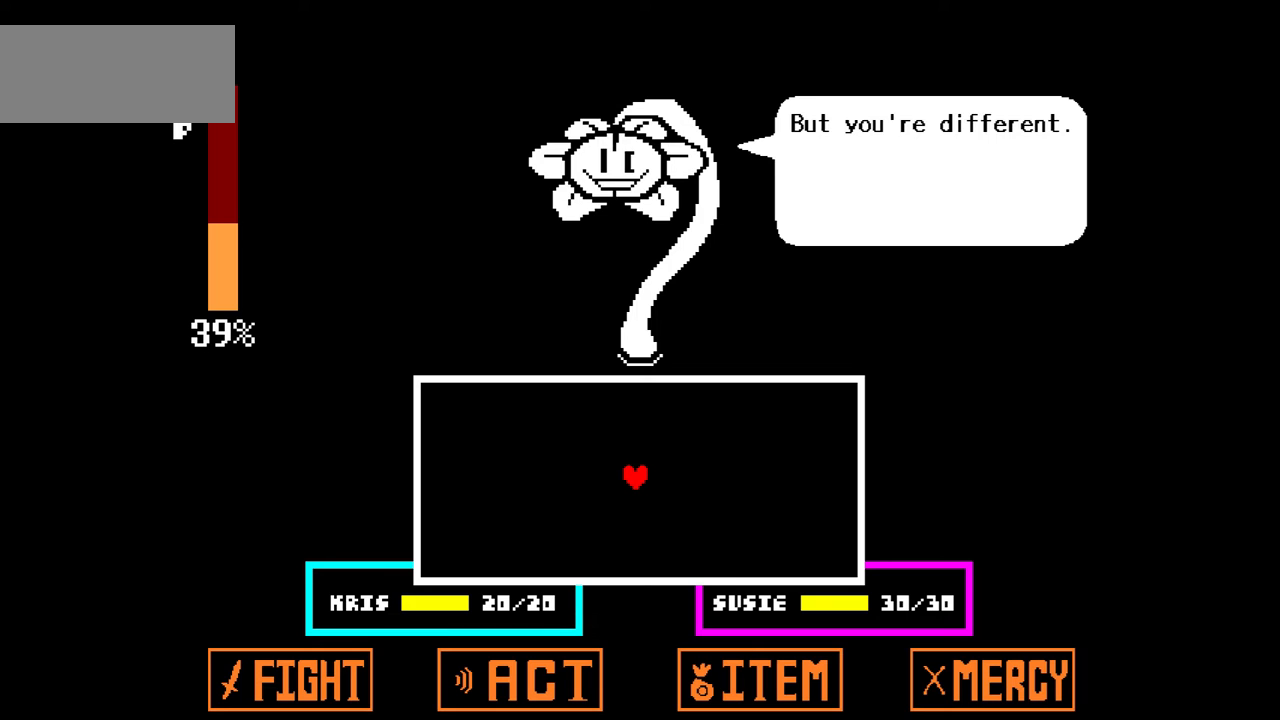
{"keys": [], "events": [[100, "z", "down"], [233, "z", "up"]]}
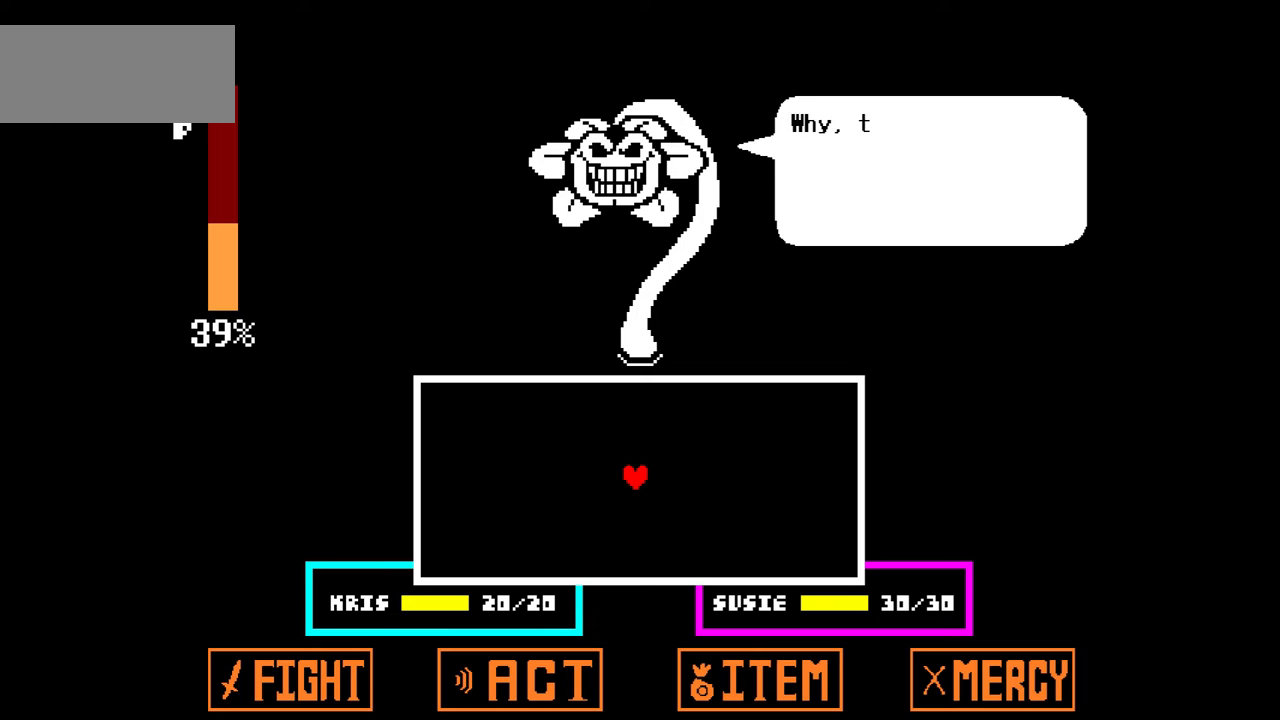
{"keys": [], "events": [[234, "x", "down"], [267, "x", "up"]]}
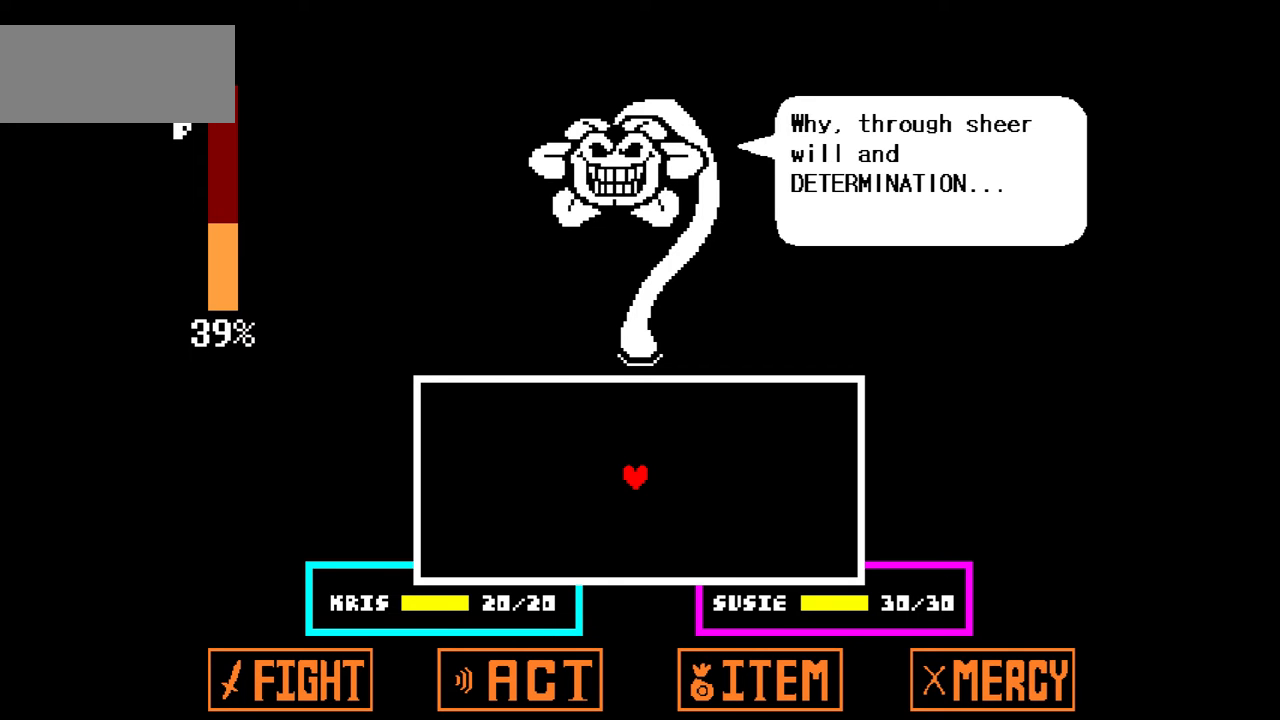
{"keys": ["z"], "events": [[467, "z", "down"]]}
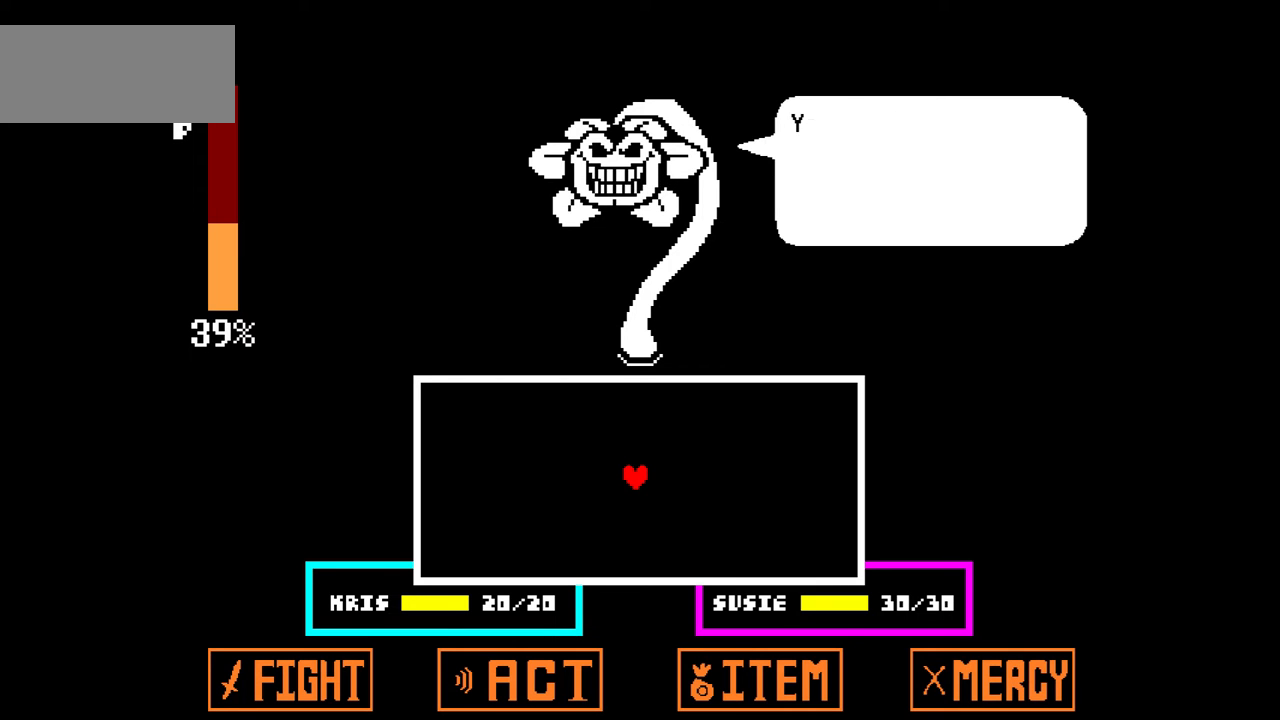
{"keys": [], "events": [[100, "z", "up"]]}
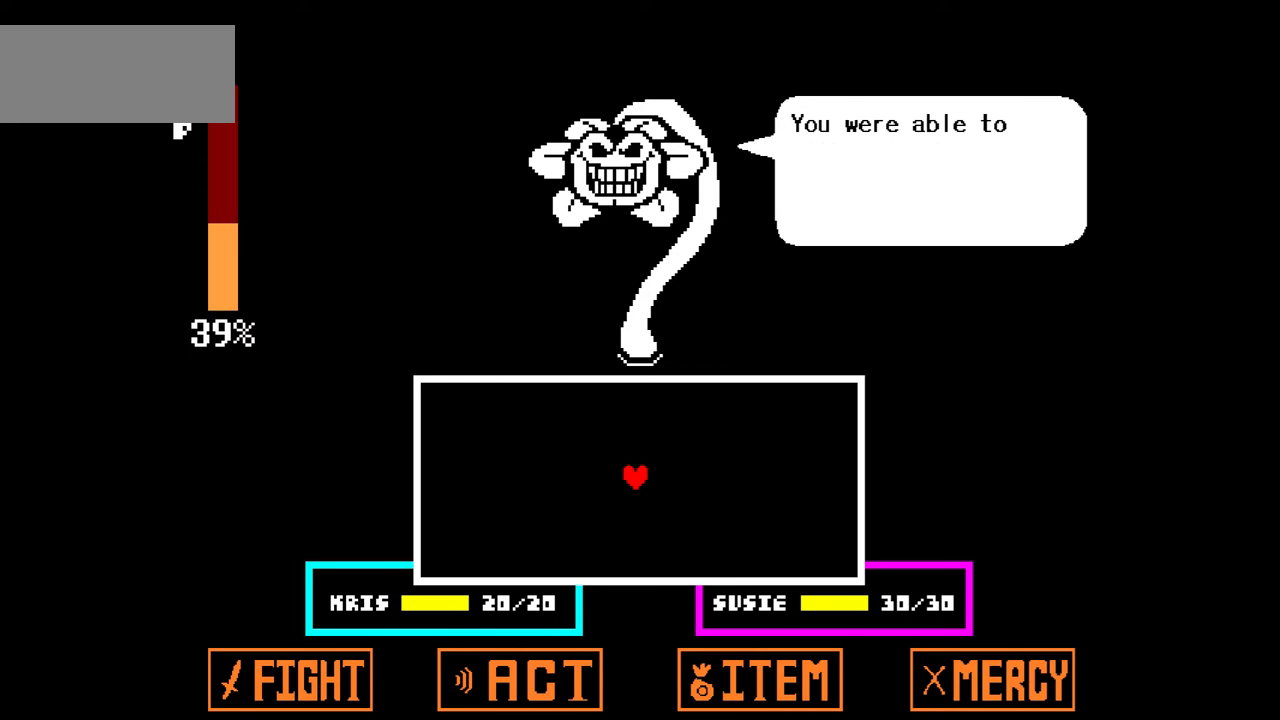
{"keys": [], "events": [[33, "x", "down"], [133, "x", "up"]]}
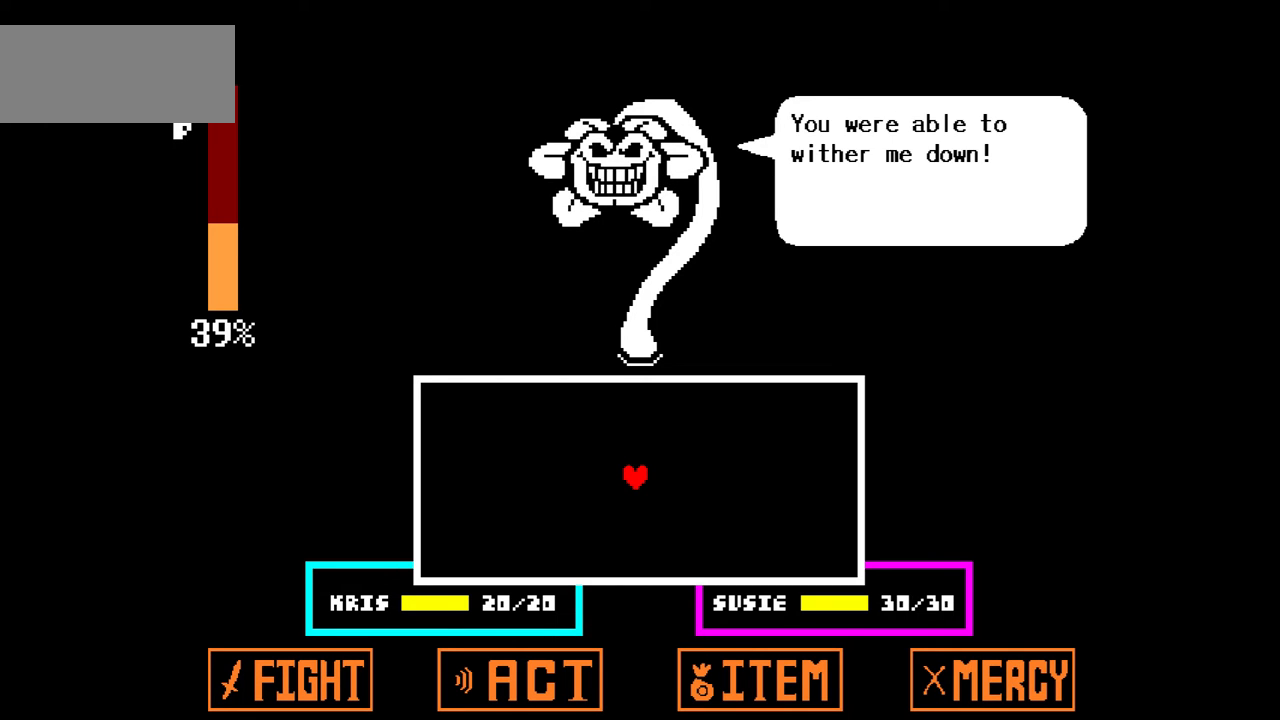
{"keys": [], "events": [[200, "z", "down"], [267, "z", "up"]]}
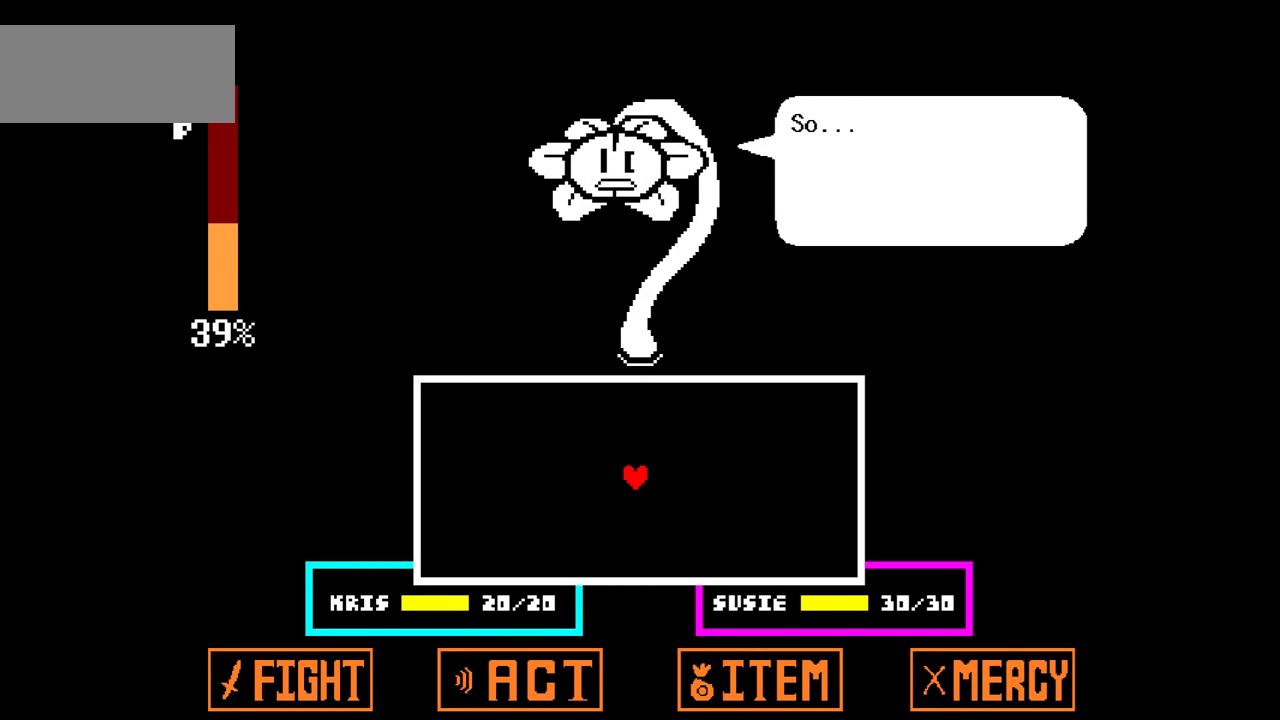
{"keys": [], "events": [[233, "x", "down"], [400, "x", "up"]]}
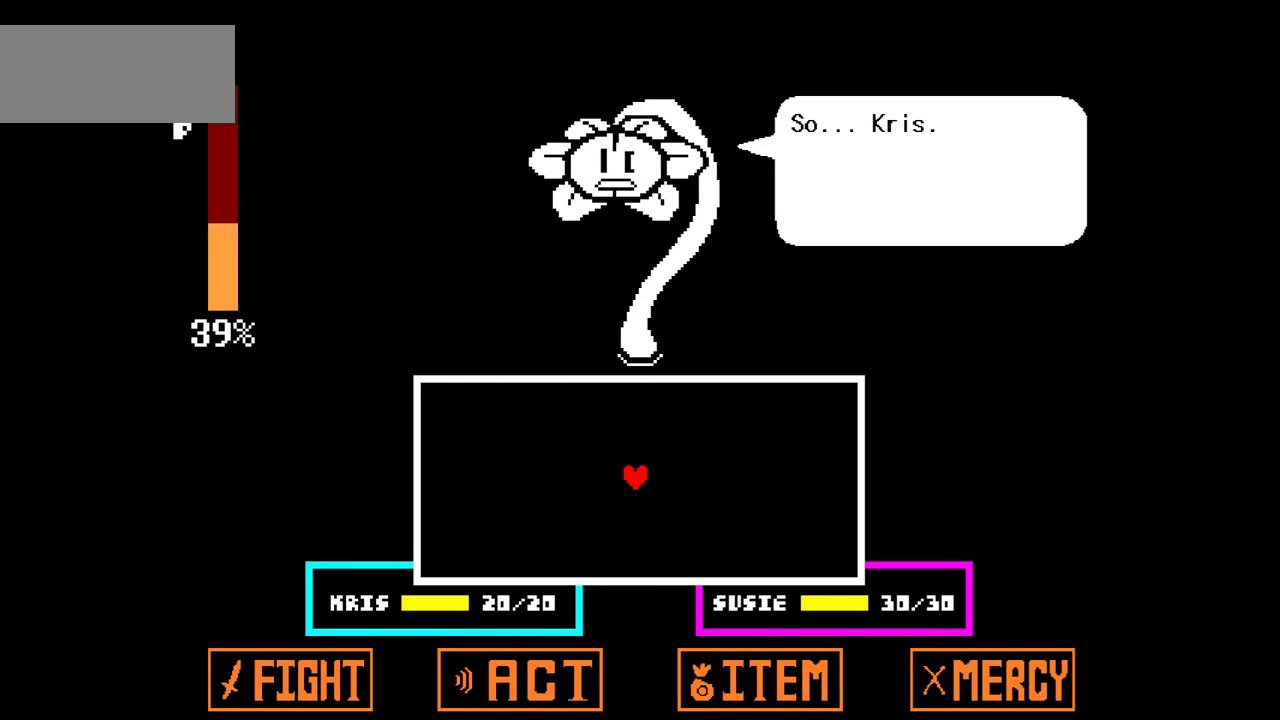
{"keys": [], "events": [[267, "z", "down"], [401, "z", "up"]]}
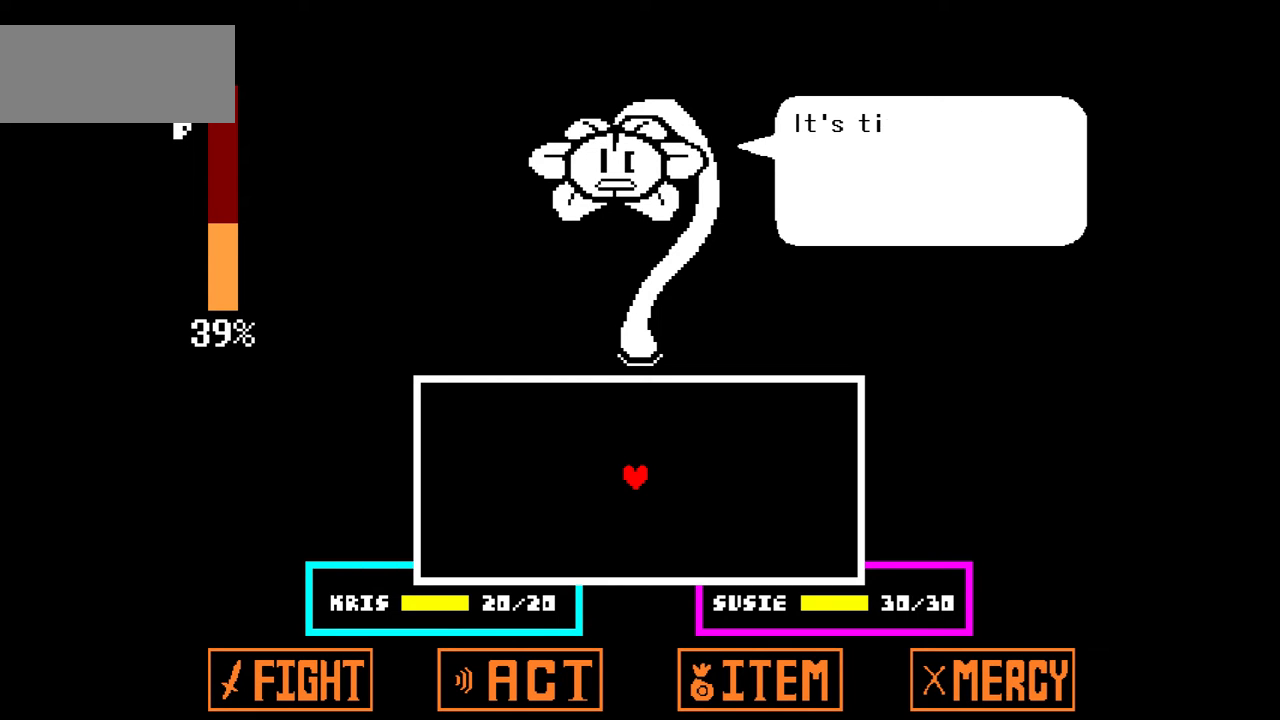
{"keys": [], "events": [[400, "x", "down"], [500, "x", "up"]]}
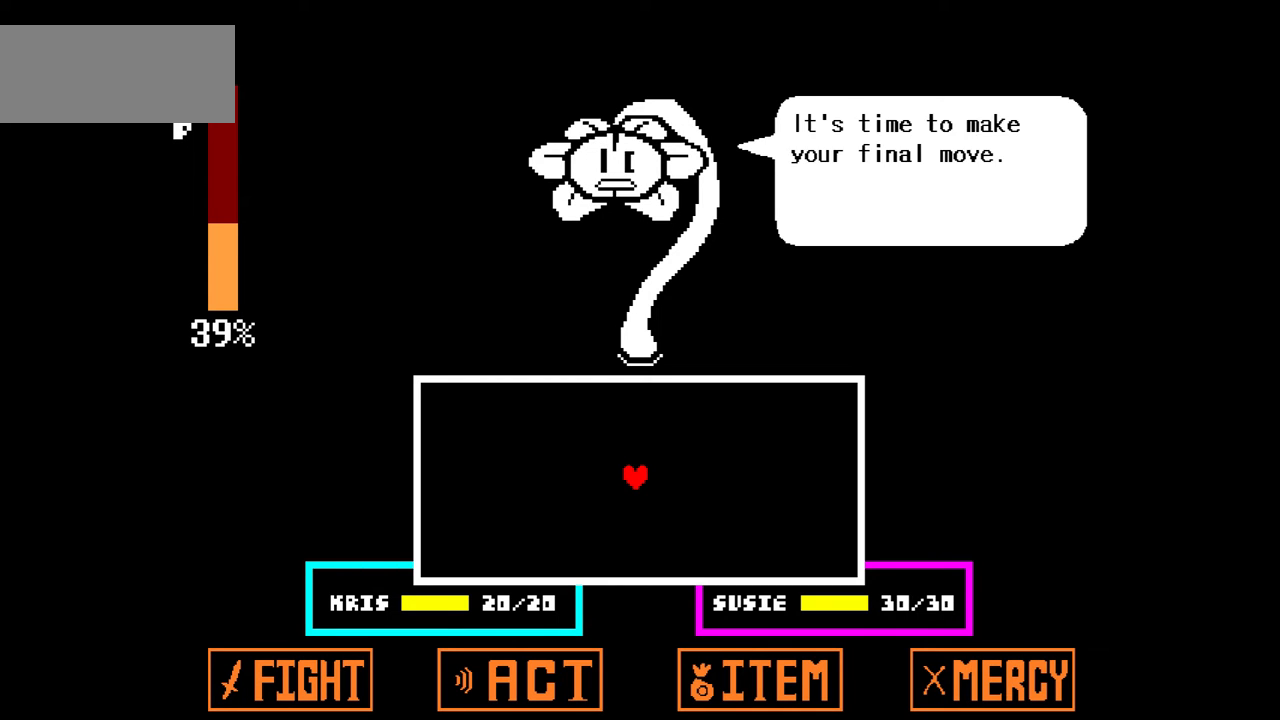
{"keys": [], "events": []}
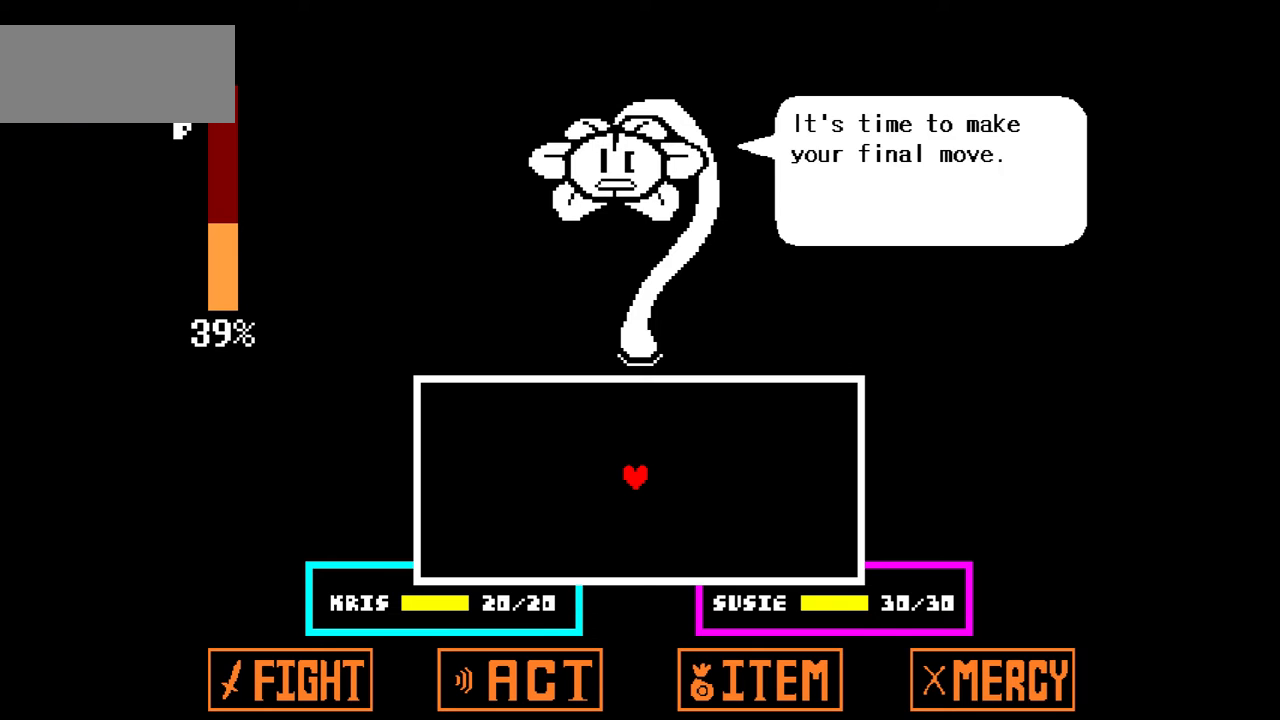
{"keys": [], "events": [[200, "z", "down"], [300, "z", "up"]]}
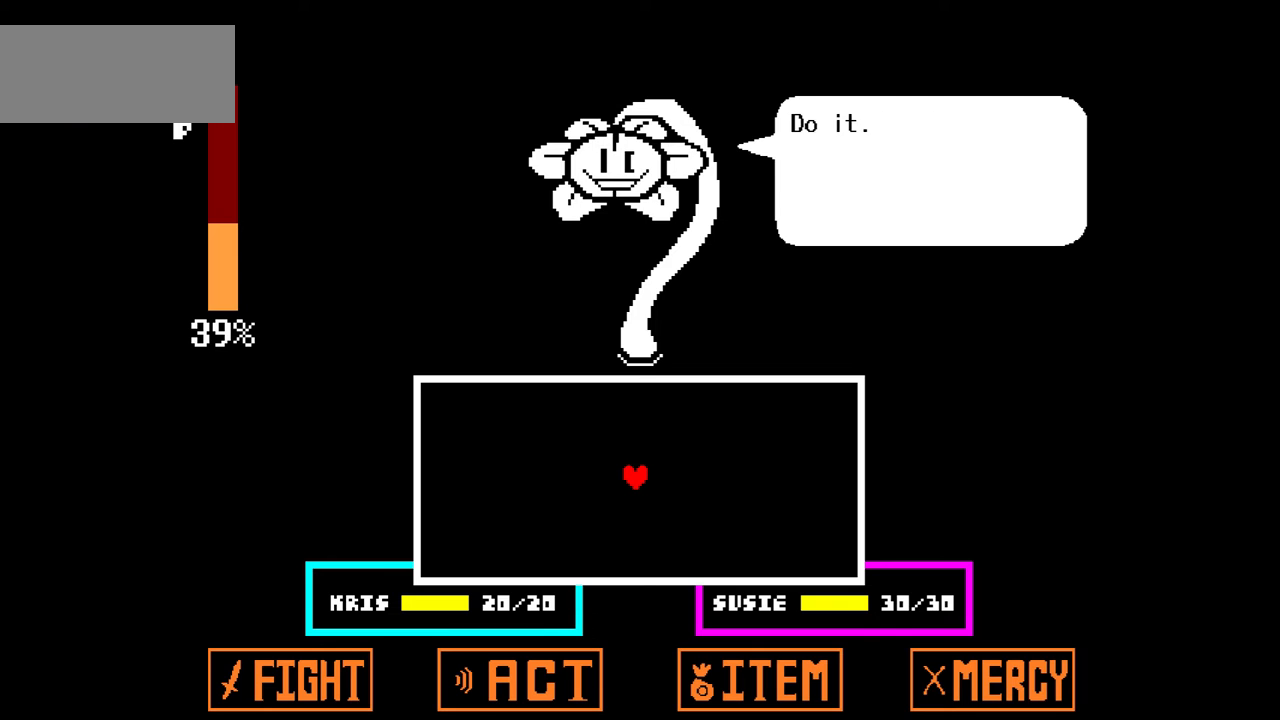
{"keys": [], "events": []}
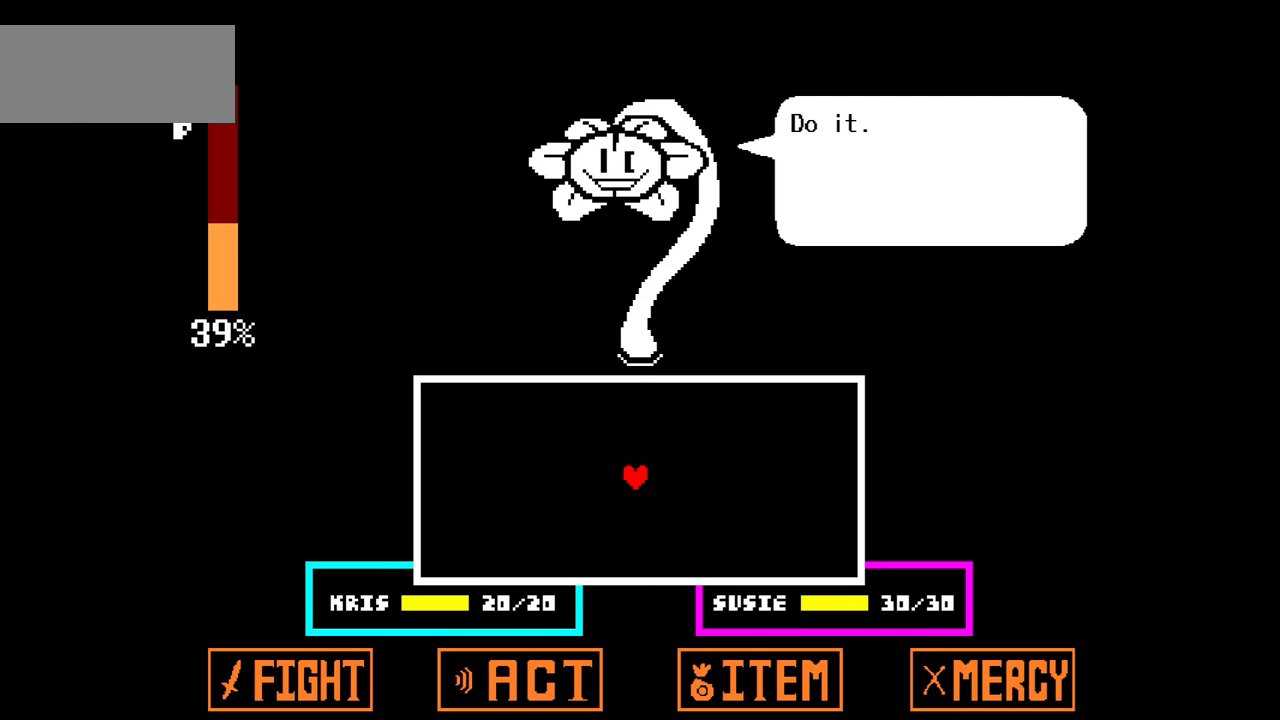
{"keys": ["z"], "events": [[433, "z", "down"]]}
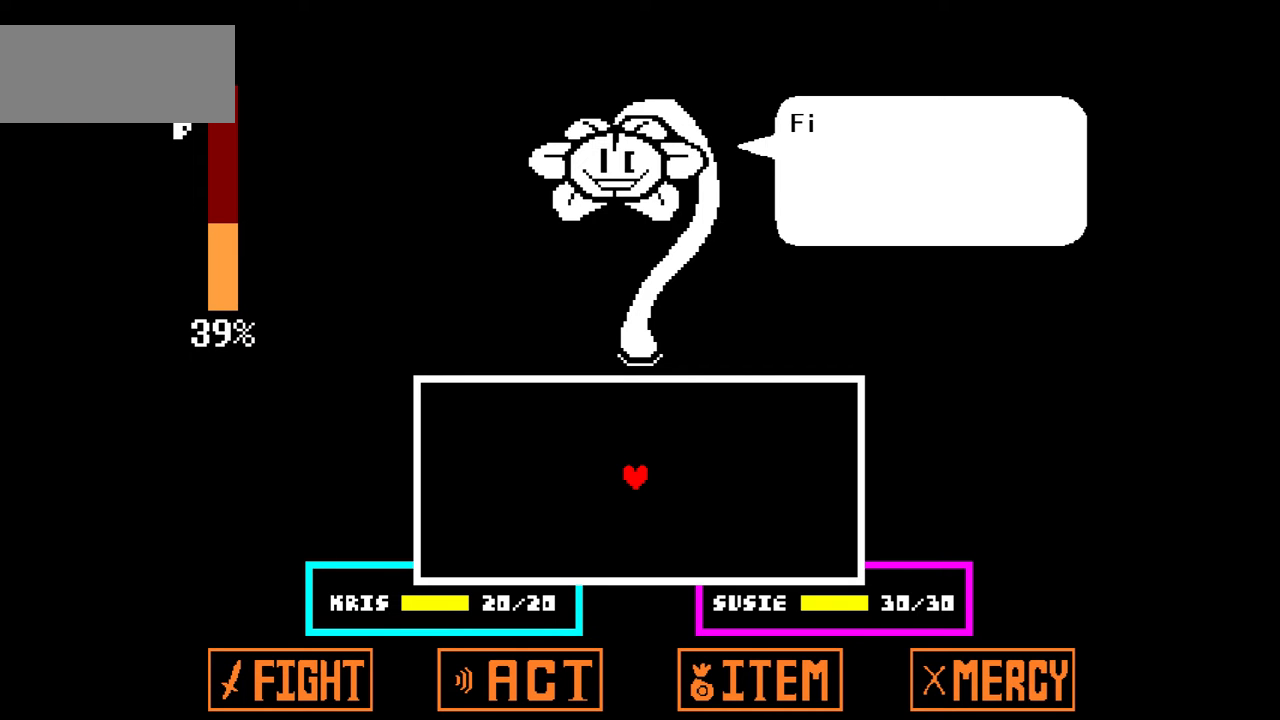
{"keys": [], "events": [[34, "z", "up"]]}
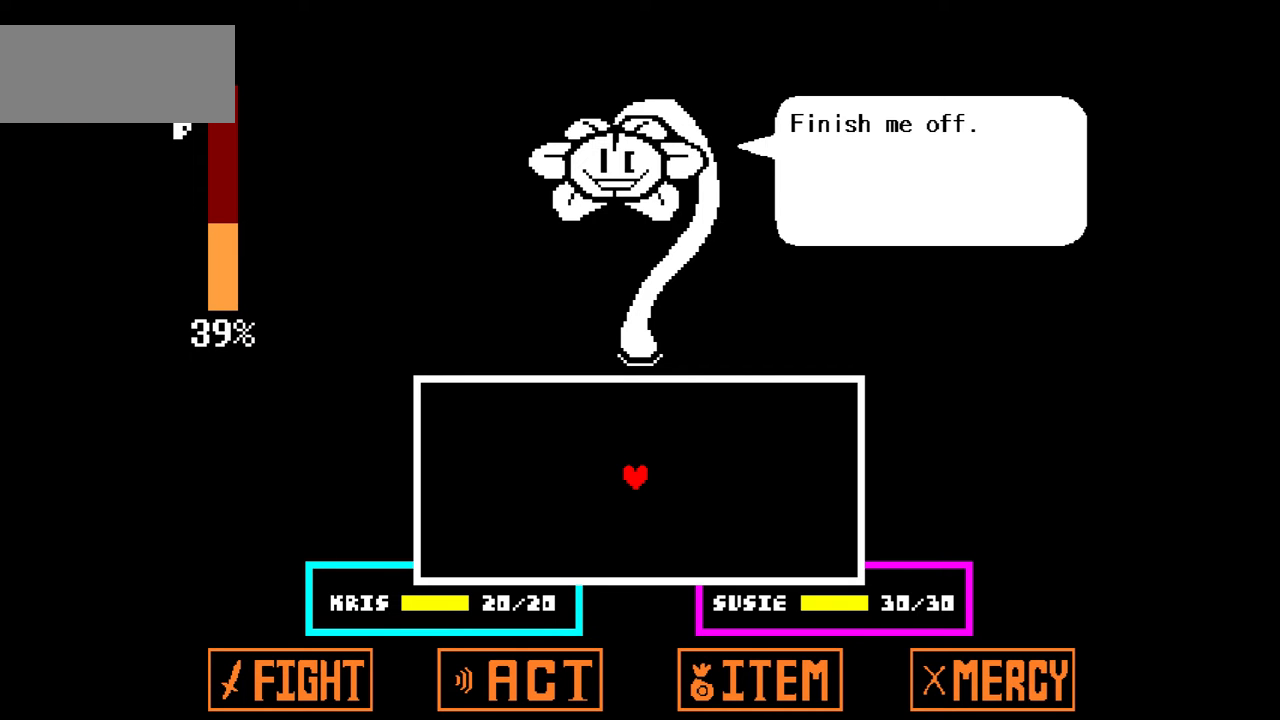
{"keys": ["z"], "events": [[33, "x", "down"], [167, "x", "up"], [500, "z", "down"]]}
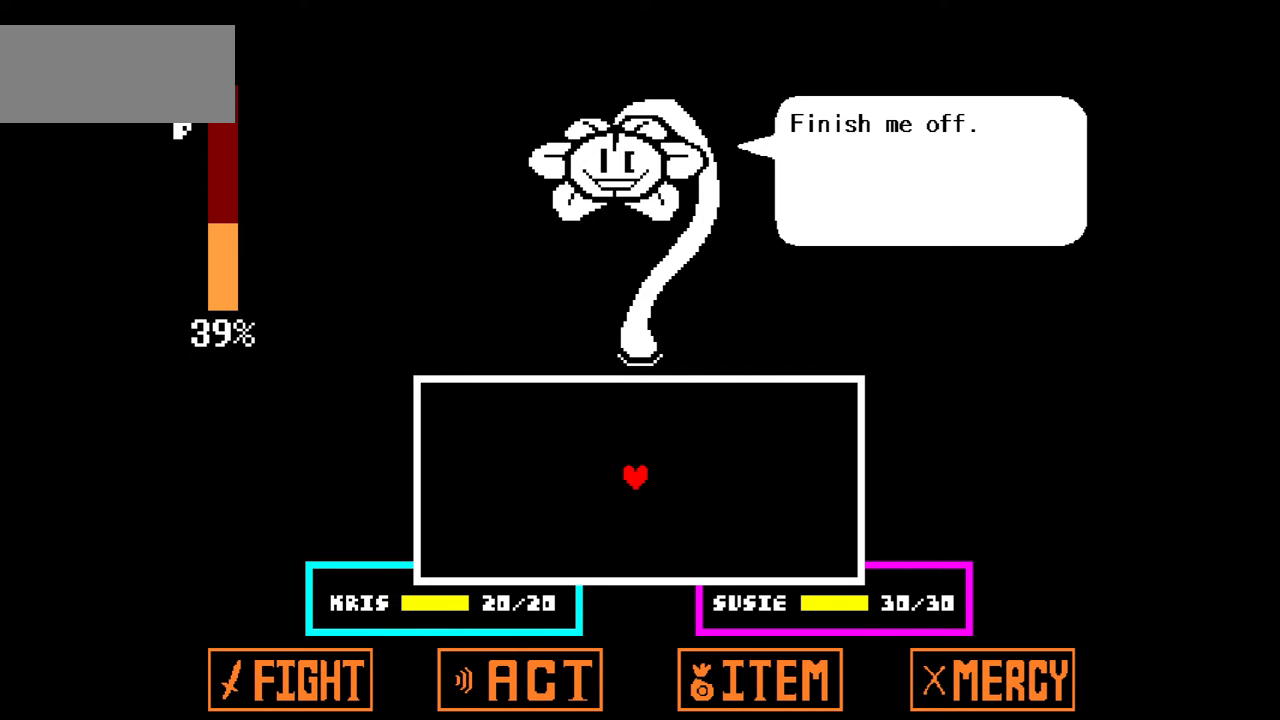
{"keys": [], "events": [[134, "z", "up"]]}